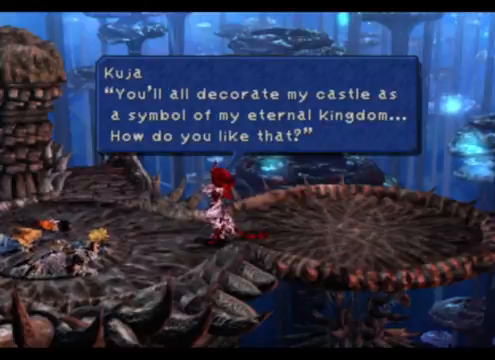
Gameplay with a controller (PlayStation layout); each line is a JSON object with the inputs held at the frame after it. "events" lists button and stick changes between this image and that frame as [ms after this image, input, new state], when the widget could be followed in between. Not read: L2 L3 R2 R3 right_stick.
{"buttons": [], "left_stick": "center", "events": [[33, "CROSS", "down"], [233, "CROSS", "up"]]}
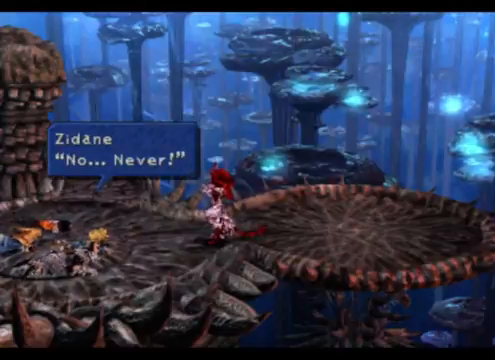
{"buttons": [], "left_stick": "center", "events": []}
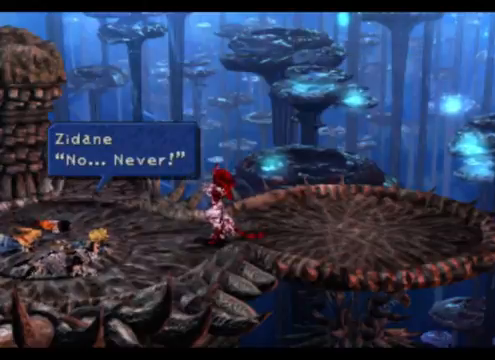
{"buttons": [], "left_stick": "center", "events": []}
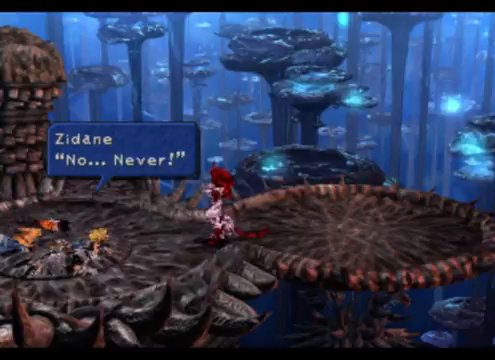
{"buttons": [], "left_stick": "center", "events": [[100, "CROSS", "down"], [333, "CROSS", "up"]]}
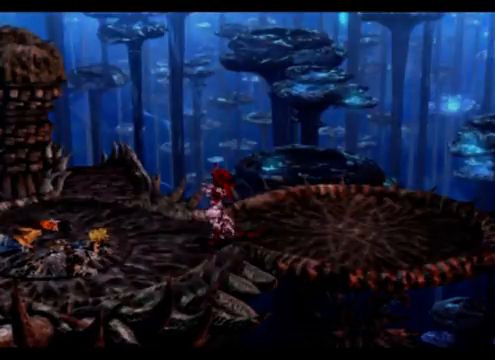
{"buttons": [], "left_stick": "center", "events": []}
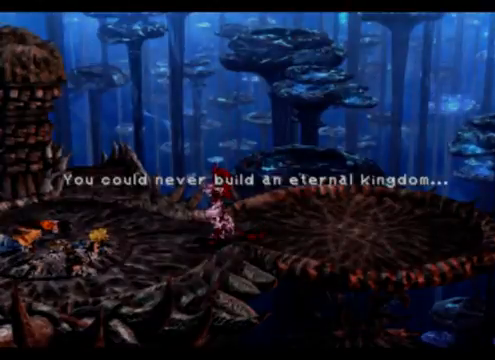
{"buttons": [], "left_stick": "center", "events": []}
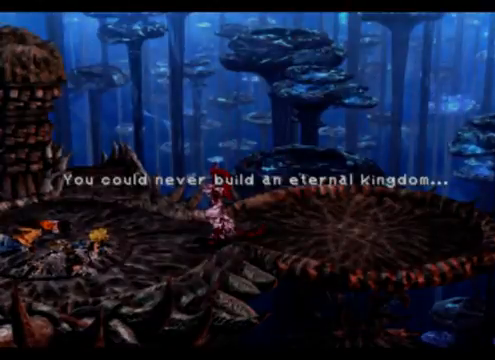
{"buttons": [], "left_stick": "center", "events": []}
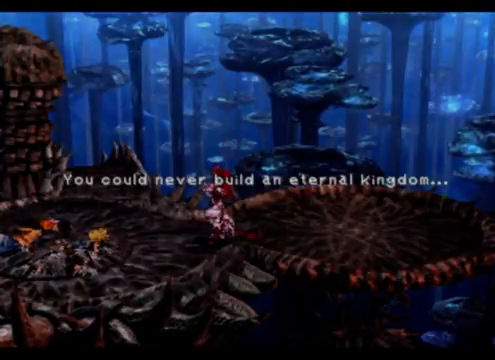
{"buttons": [], "left_stick": "center", "events": []}
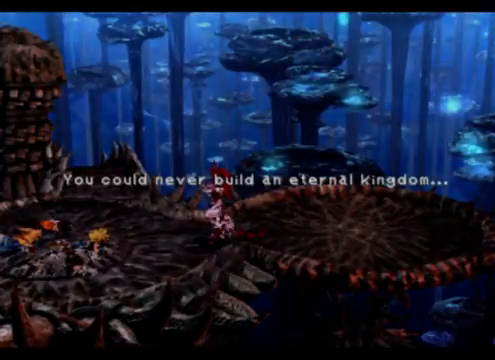
{"buttons": ["CROSS"], "left_stick": "center", "events": [[467, "CROSS", "down"]]}
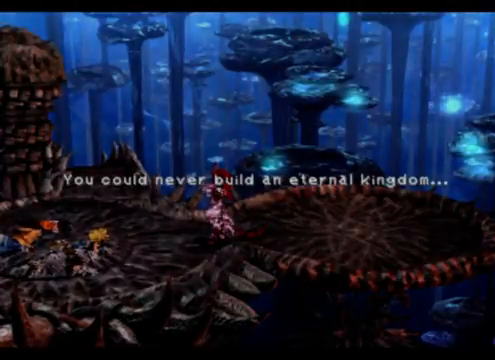
{"buttons": [], "left_stick": "center", "events": [[167, "CROSS", "up"]]}
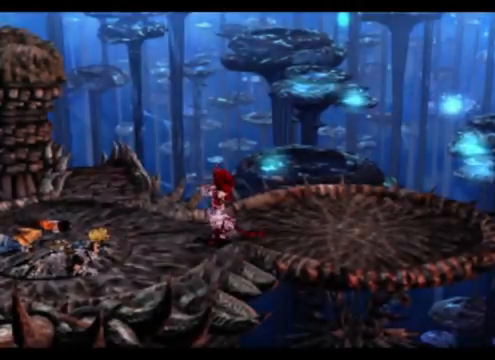
{"buttons": [], "left_stick": "center", "events": []}
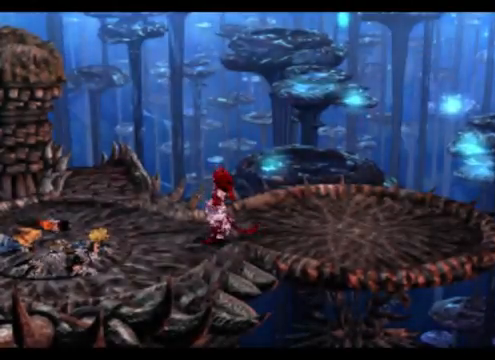
{"buttons": [], "left_stick": "center", "events": []}
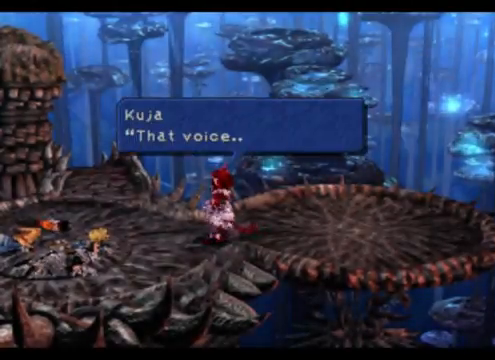
{"buttons": [], "left_stick": "center", "events": []}
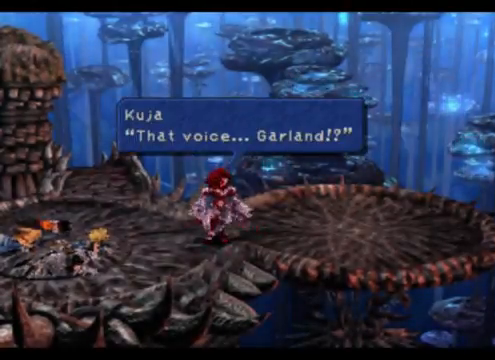
{"buttons": [], "left_stick": "center", "events": []}
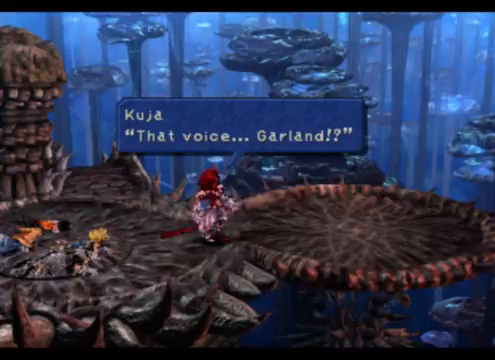
{"buttons": [], "left_stick": "center", "events": []}
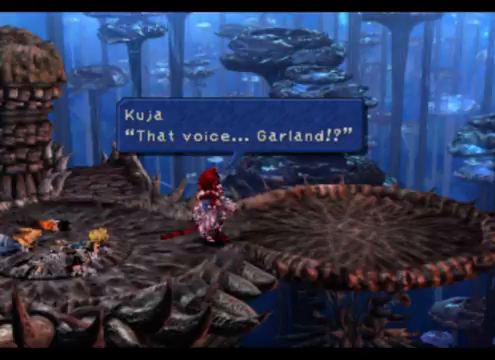
{"buttons": [], "left_stick": "center", "events": []}
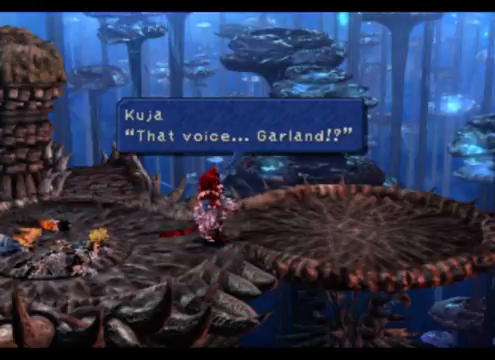
{"buttons": [], "left_stick": "center", "events": [[33, "CROSS", "down"], [200, "CROSS", "up"]]}